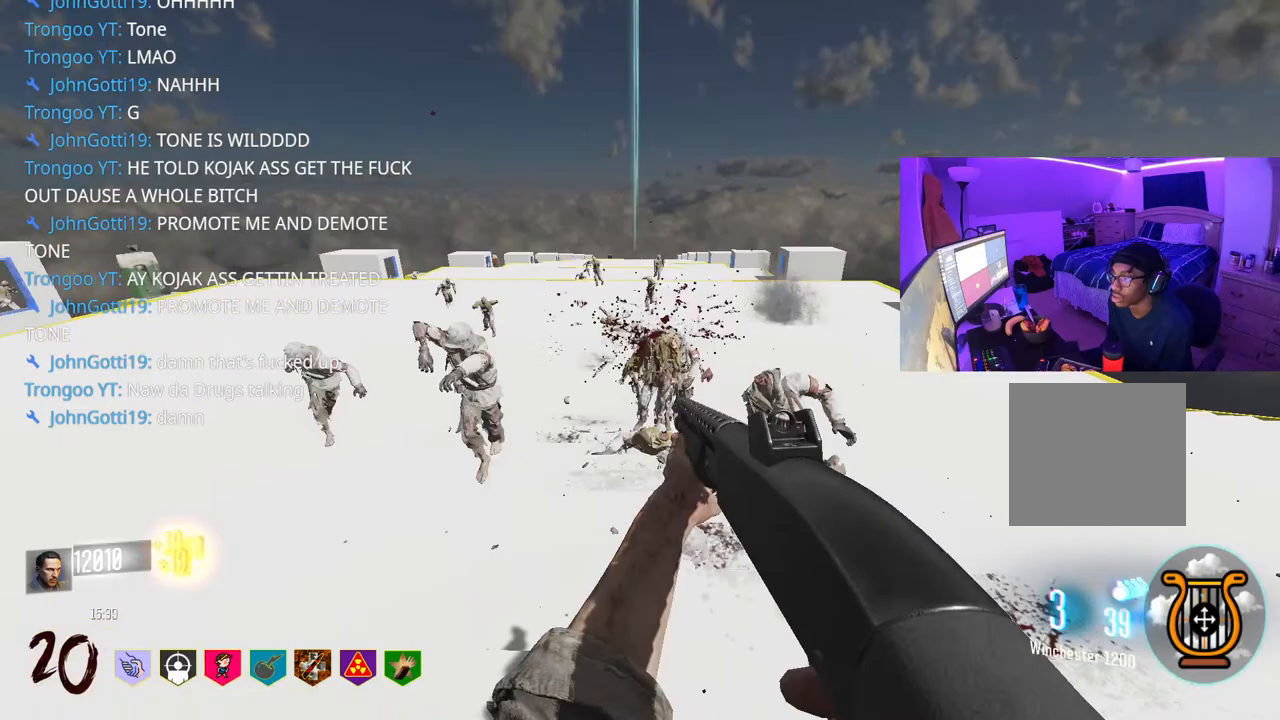
Gameplay with a controller (Xbox layout); each line is a JSON object with the inputs held at the frame after it. "events" lists button and stick changes between this image and that frame as [ms after this image, input, new state], when the widget could be followed in between. Not read: L3.
{"buttons": ["R2"], "left_stick": "down", "right_stick": "center", "events": [[367, "right_stick", "up"], [383, "left_stick", "down"], [450, "R2", "down"], [450, "right_stick", "center"]]}
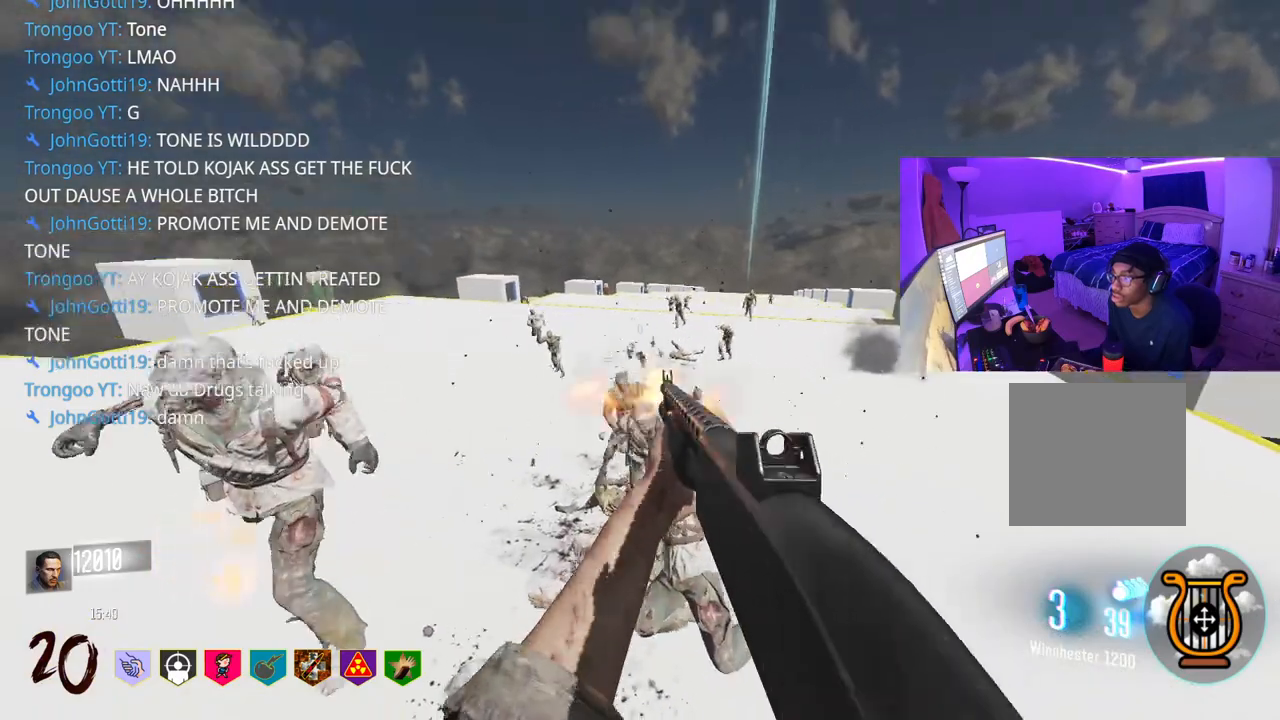
{"buttons": [], "left_stick": "down", "right_stick": "center", "events": [[117, "R2", "up"]]}
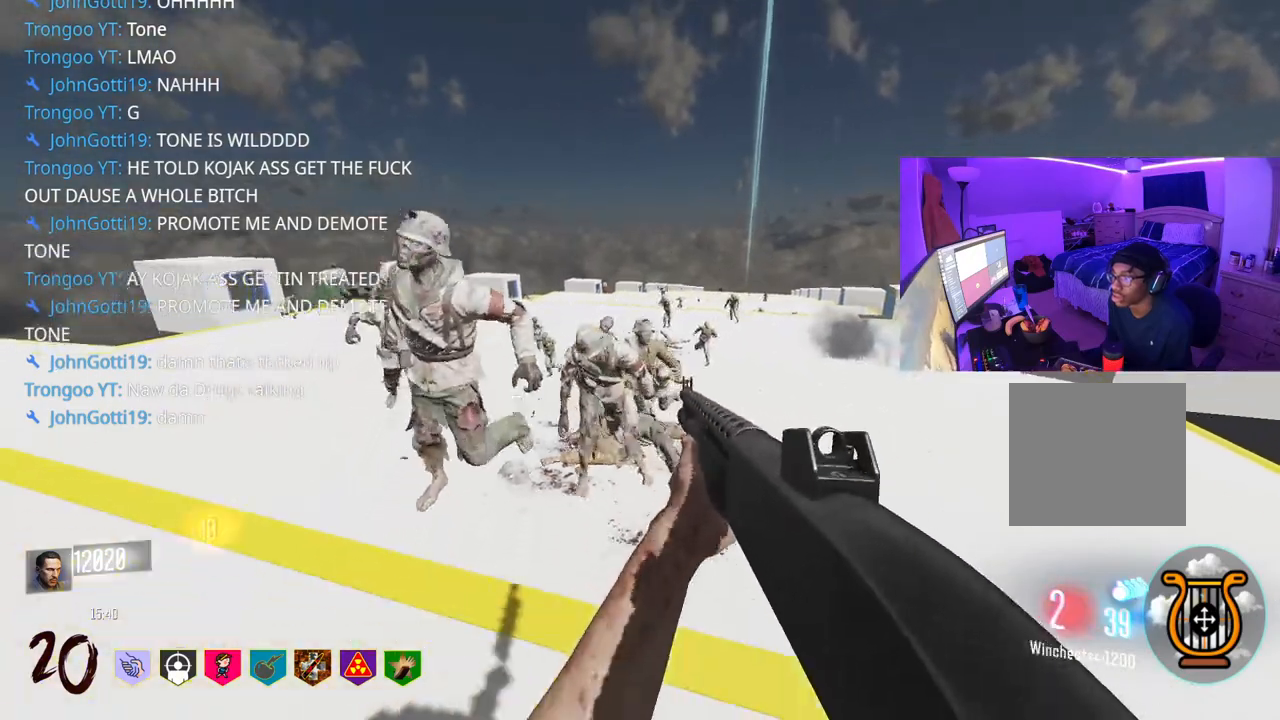
{"buttons": [], "left_stick": "down", "right_stick": "down", "events": [[133, "right_stick", "up"], [233, "R2", "down"], [250, "right_stick", "center"], [367, "R2", "up"], [417, "right_stick", "down"]]}
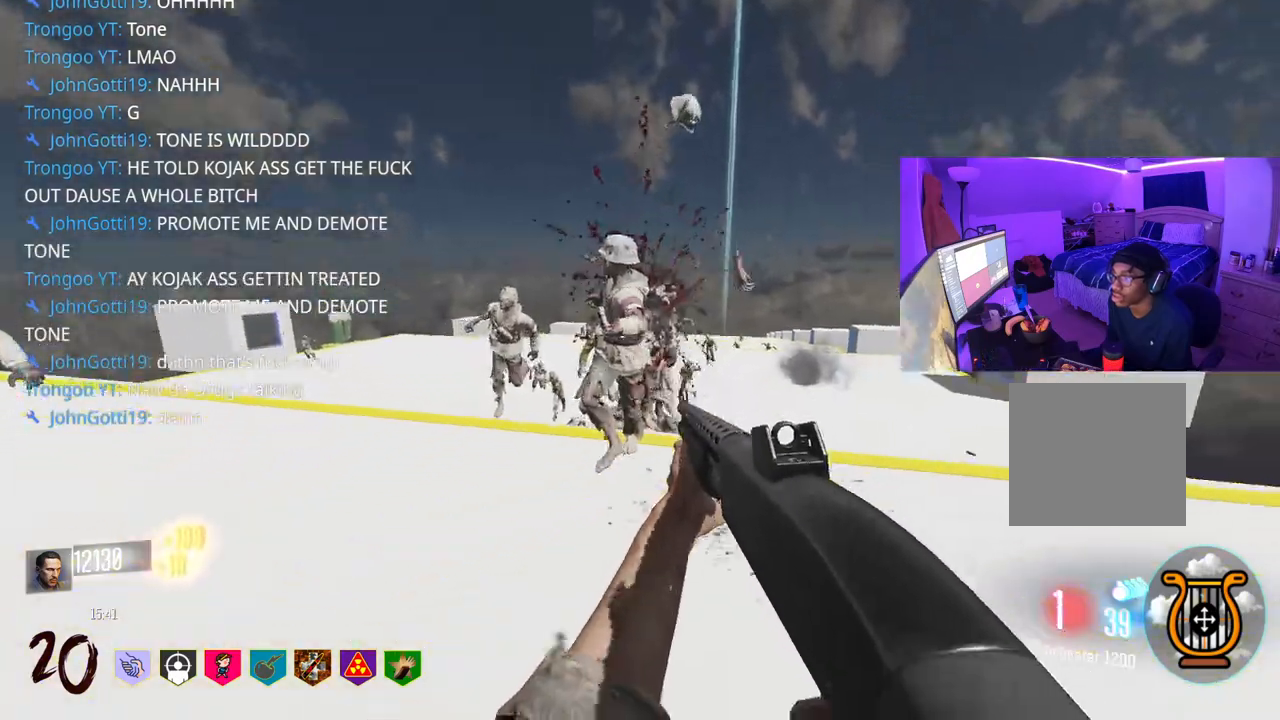
{"buttons": [], "left_stick": "down-left", "right_stick": "right", "events": [[83, "right_stick", "center"], [183, "right_stick", "up"], [233, "A", "down"], [267, "left_stick", "down-left"], [267, "right_stick", "center"], [367, "A", "up"], [483, "right_stick", "right"]]}
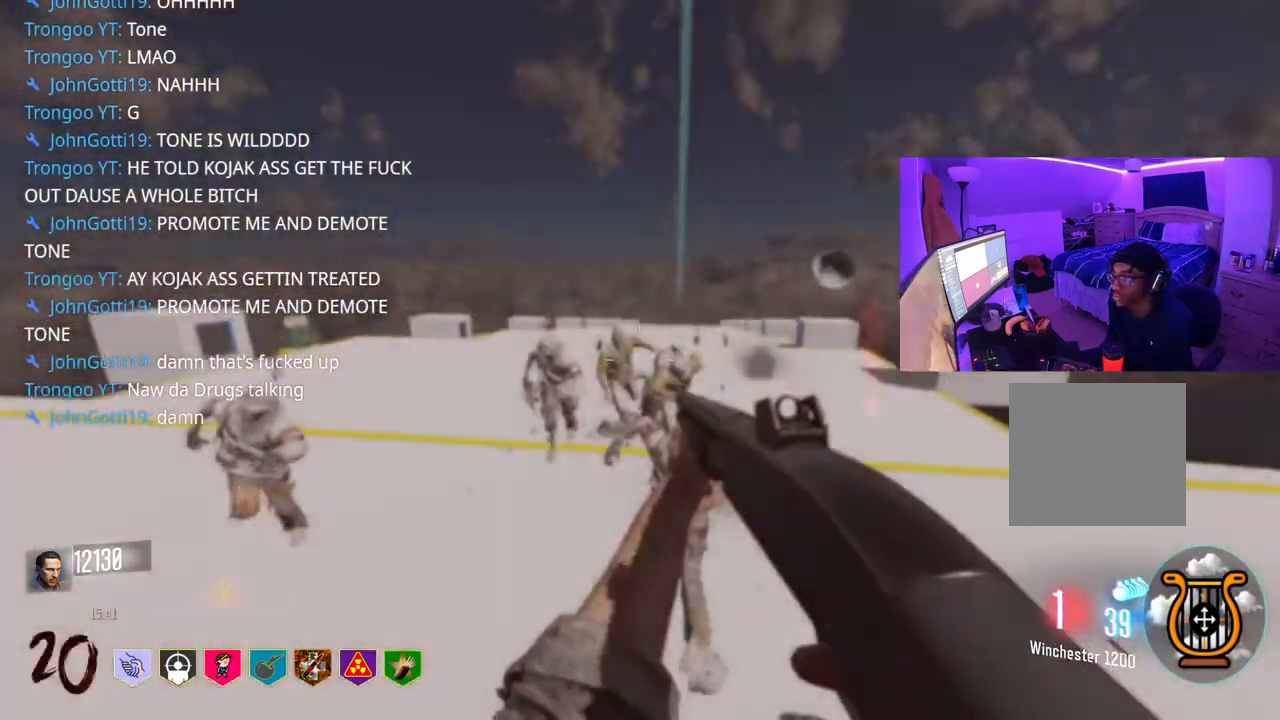
{"buttons": [], "left_stick": "up", "right_stick": "left", "events": [[100, "R2", "down"], [133, "right_stick", "down-left"], [250, "right_stick", "left"], [333, "left_stick", "up-left"], [350, "R2", "up"], [400, "left_stick", "up"]]}
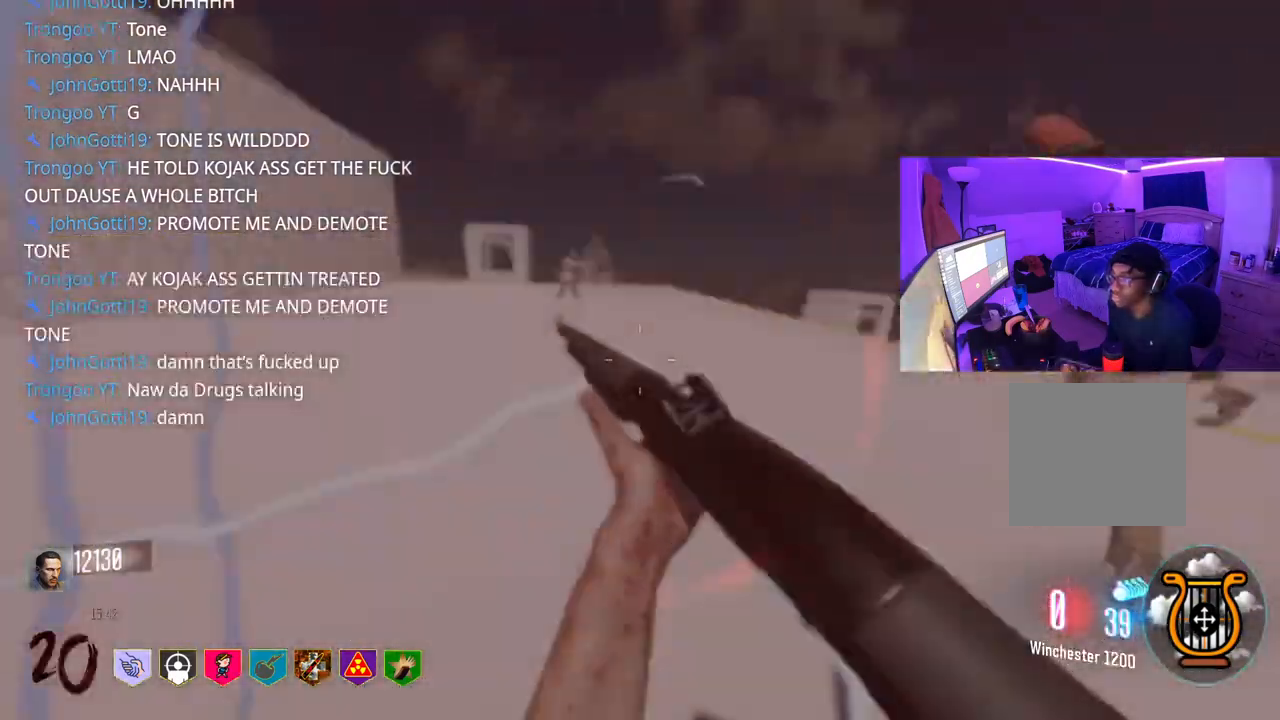
{"buttons": [], "left_stick": "up", "right_stick": "left", "events": [[100, "right_stick", "center"], [200, "X", "down"], [267, "X", "up"], [500, "right_stick", "left"]]}
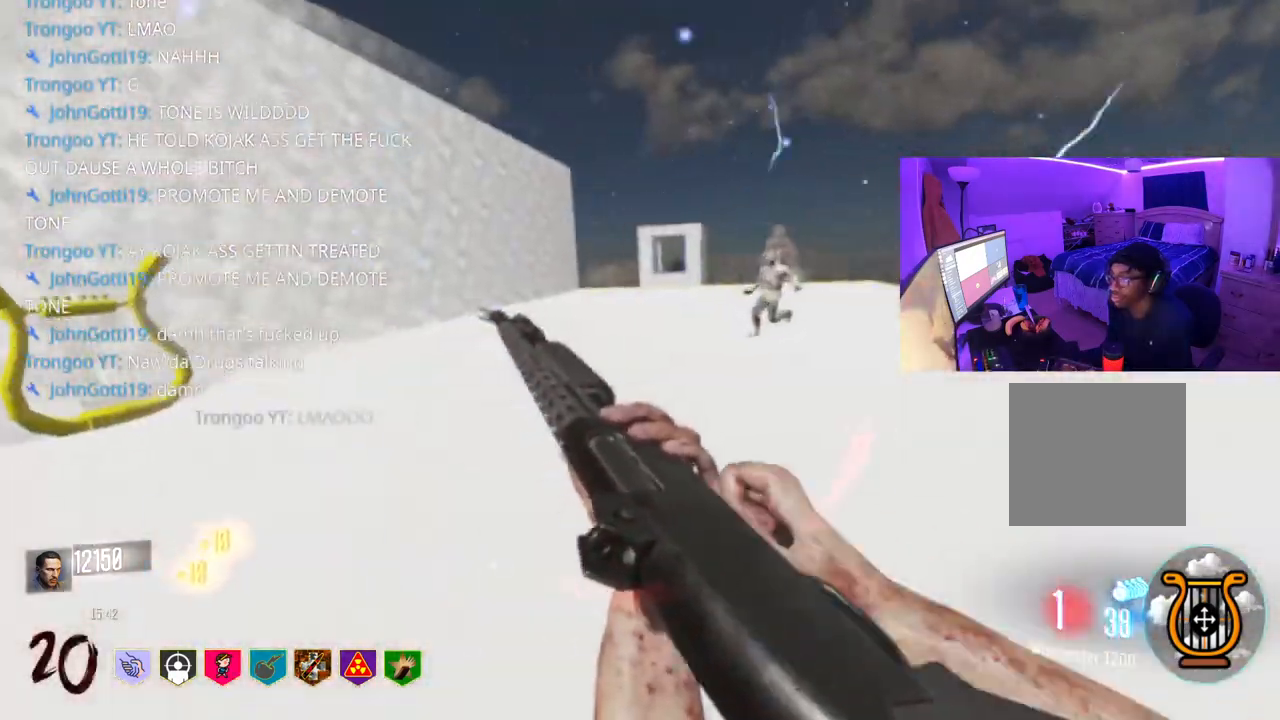
{"buttons": [], "left_stick": "up", "right_stick": "center", "events": [[233, "right_stick", "center"]]}
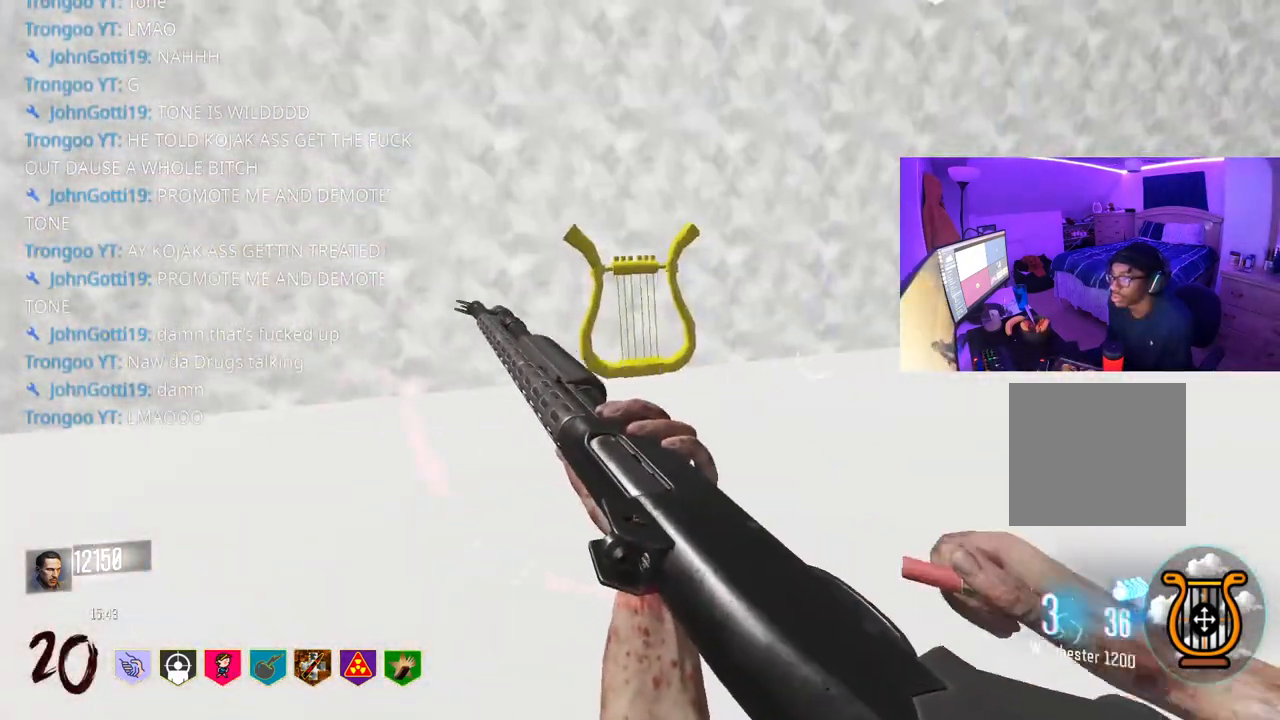
{"buttons": [], "left_stick": "up-right", "right_stick": "center", "events": [[383, "left_stick", "up-right"]]}
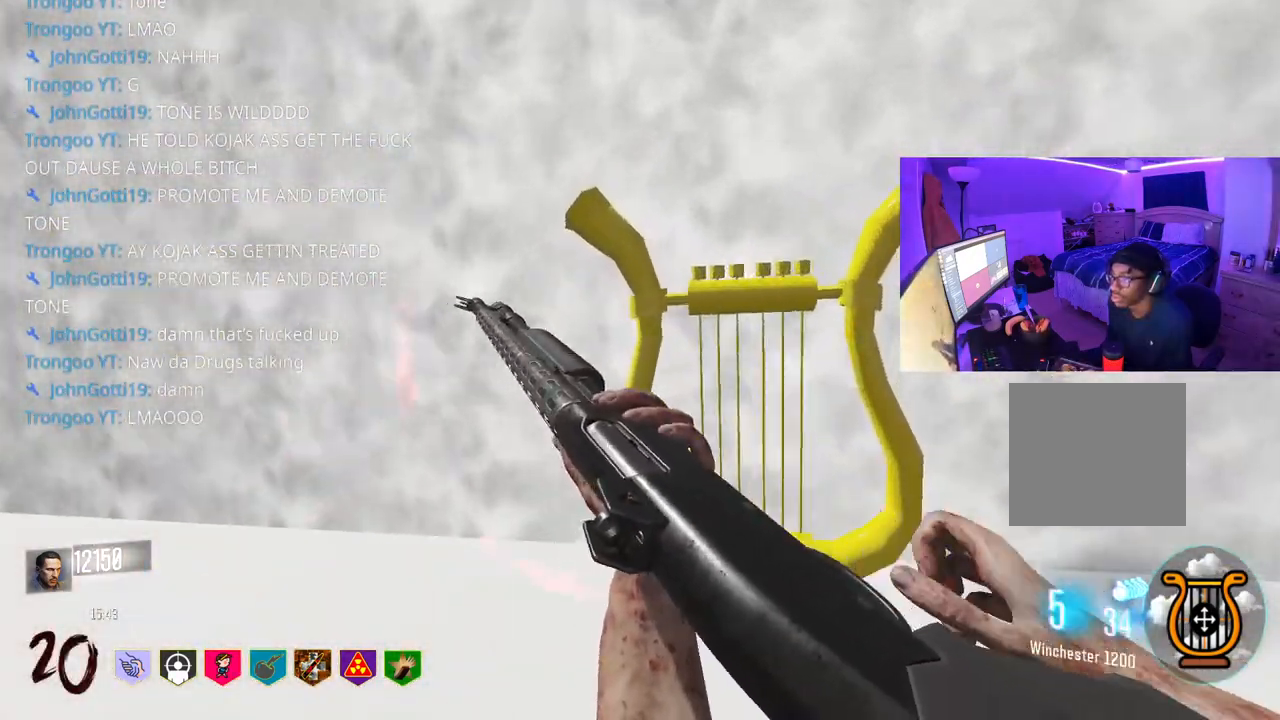
{"buttons": ["X"], "left_stick": "center", "right_stick": "center", "events": [[200, "X", "down"], [233, "left_stick", "center"]]}
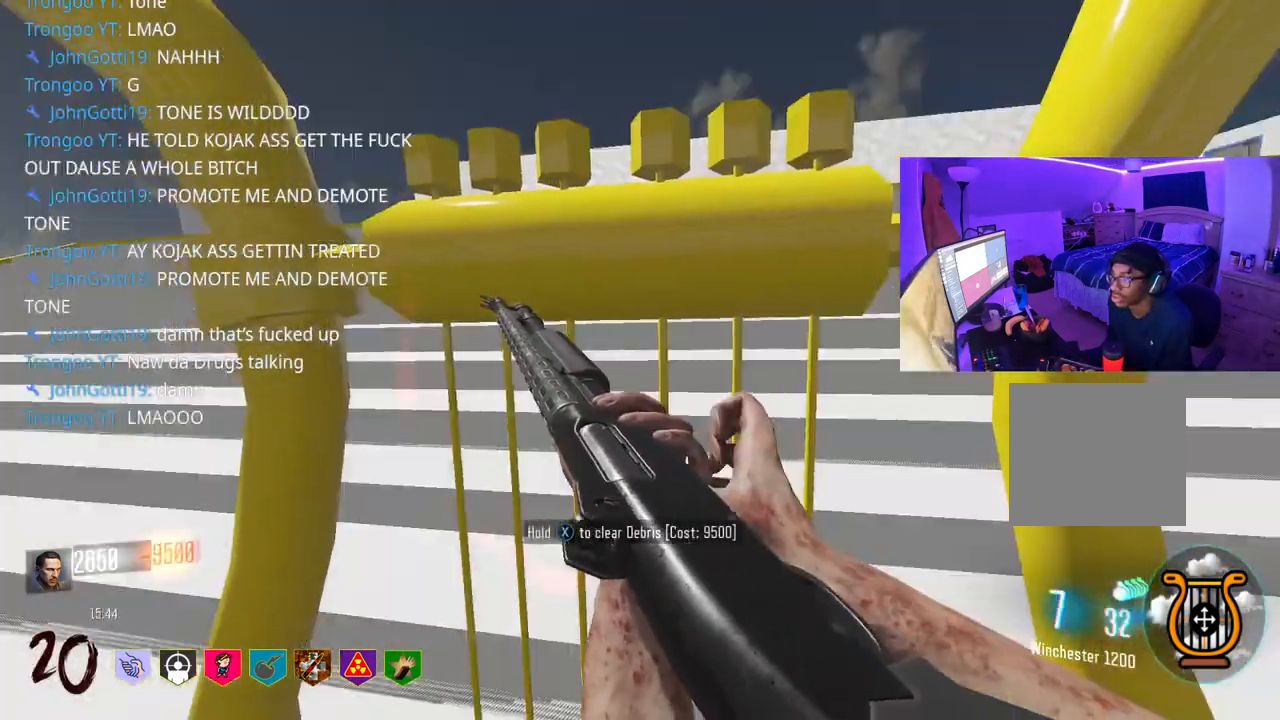
{"buttons": [], "left_stick": "down-right", "right_stick": "left", "events": [[67, "left_stick", "up"], [217, "right_stick", "left"], [450, "left_stick", "right"], [500, "X", "up"], [500, "left_stick", "down-right"]]}
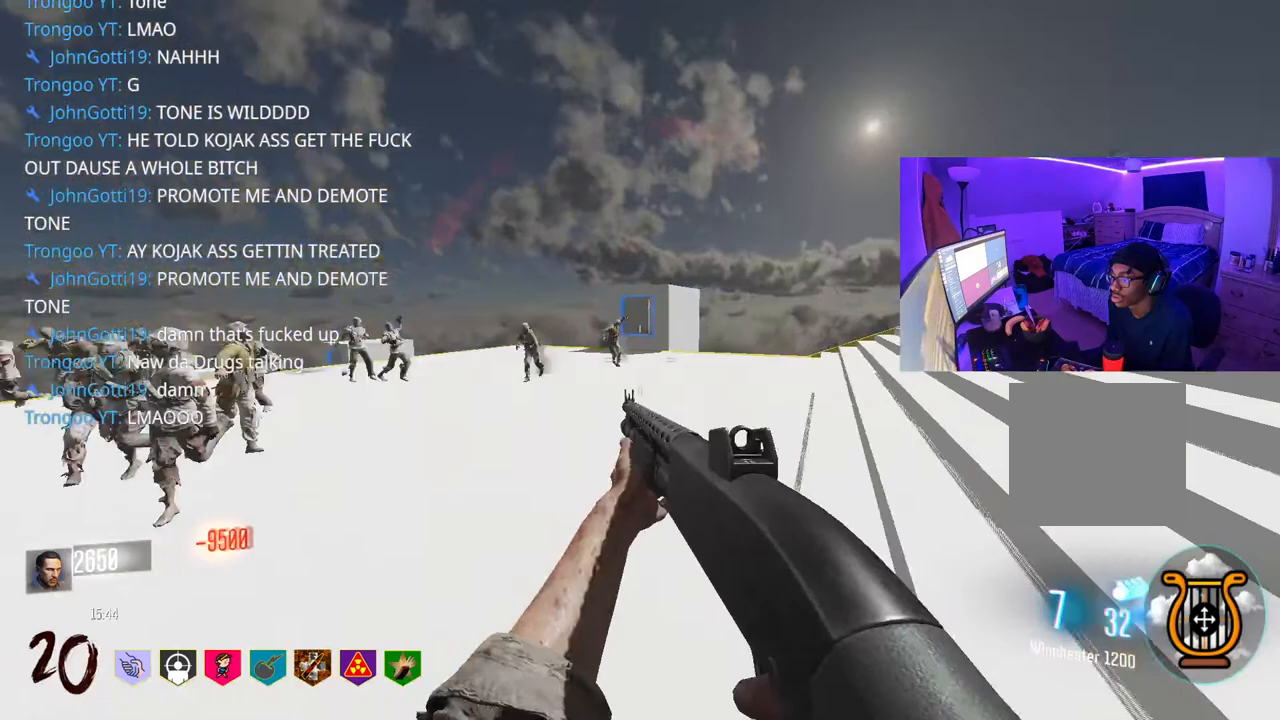
{"buttons": [], "left_stick": "down", "right_stick": "center", "events": [[150, "left_stick", "down"], [150, "right_stick", "center"], [383, "right_stick", "down-left"], [483, "right_stick", "center"]]}
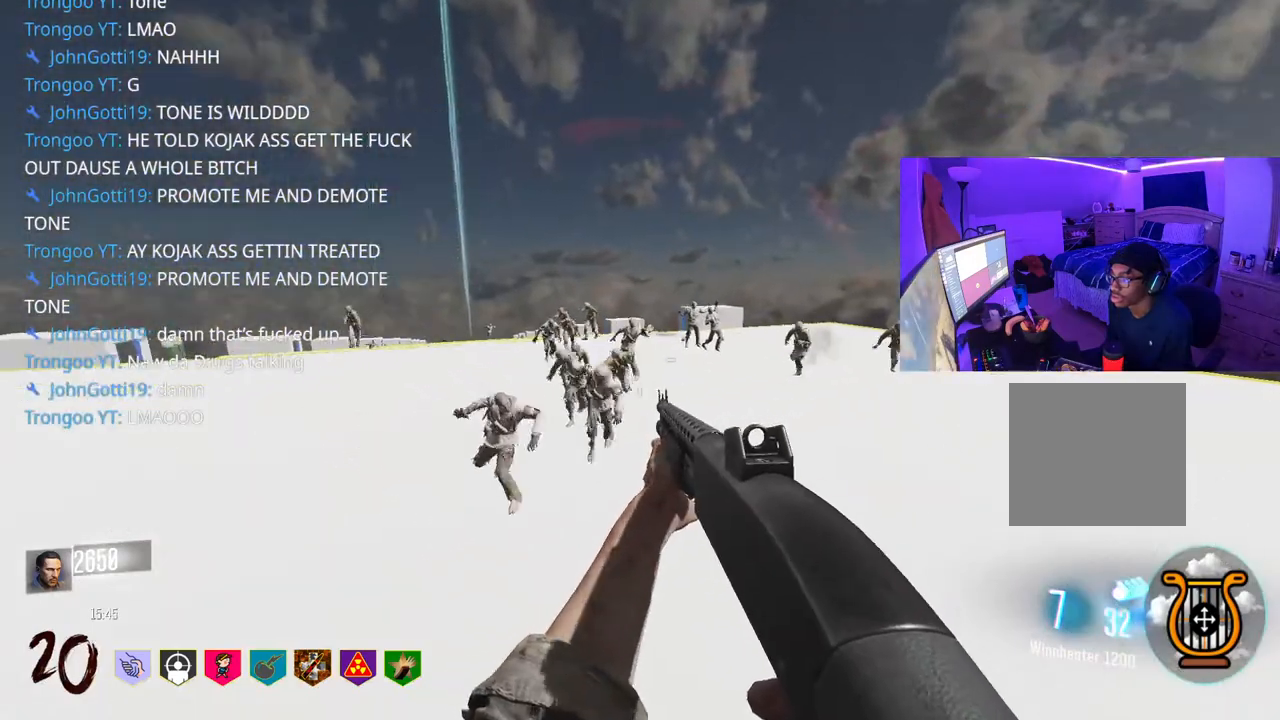
{"buttons": [], "left_stick": "down", "right_stick": "center", "events": [[167, "right_stick", "down"], [267, "R2", "down"], [267, "right_stick", "center"], [367, "R2", "up"]]}
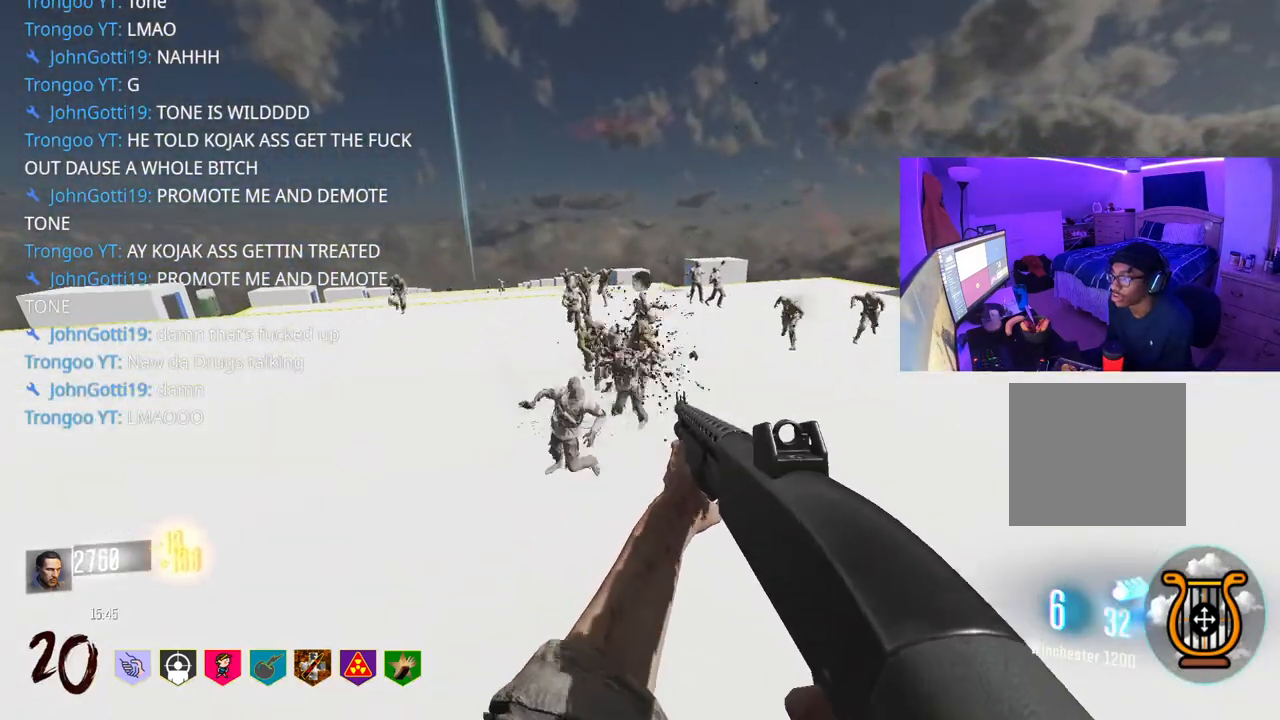
{"buttons": [], "left_stick": "down", "right_stick": "center", "events": [[350, "right_stick", "left"], [400, "right_stick", "center"]]}
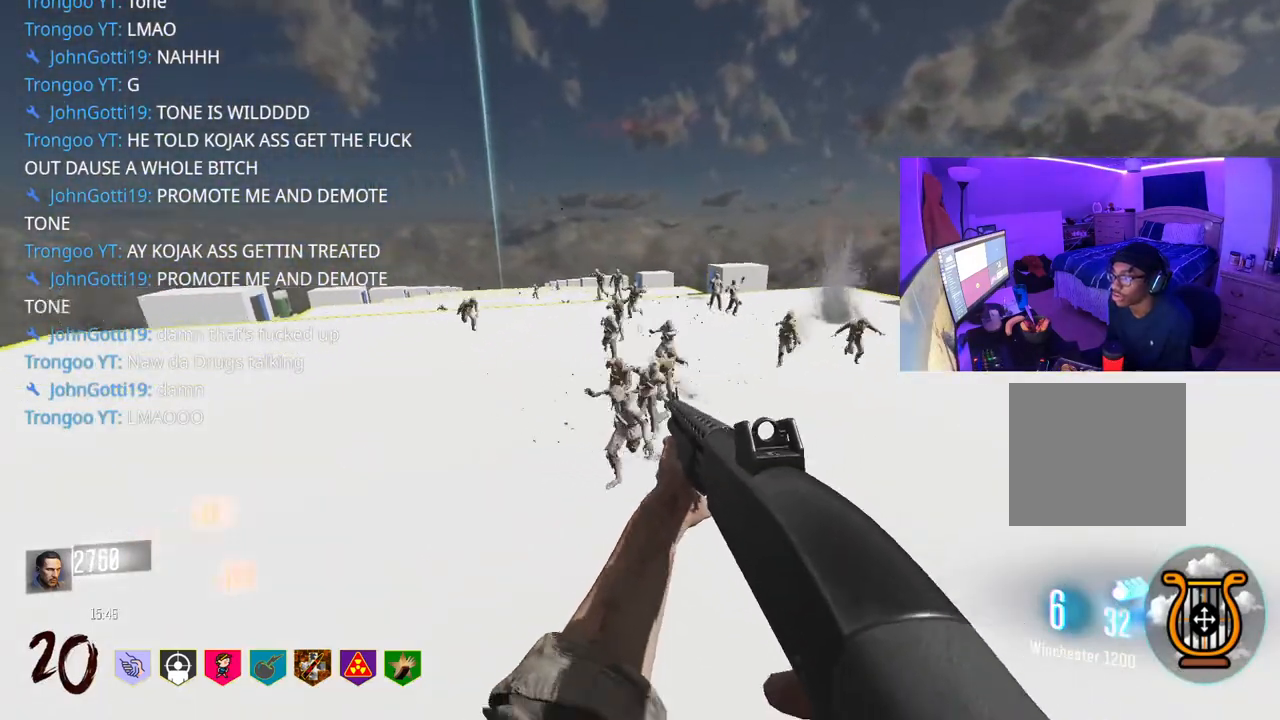
{"buttons": [], "left_stick": "down", "right_stick": "center", "events": [[83, "L2", "down"], [150, "right_stick", "down"], [200, "R2", "down"], [300, "L2", "up"], [300, "right_stick", "center"], [350, "R2", "up"]]}
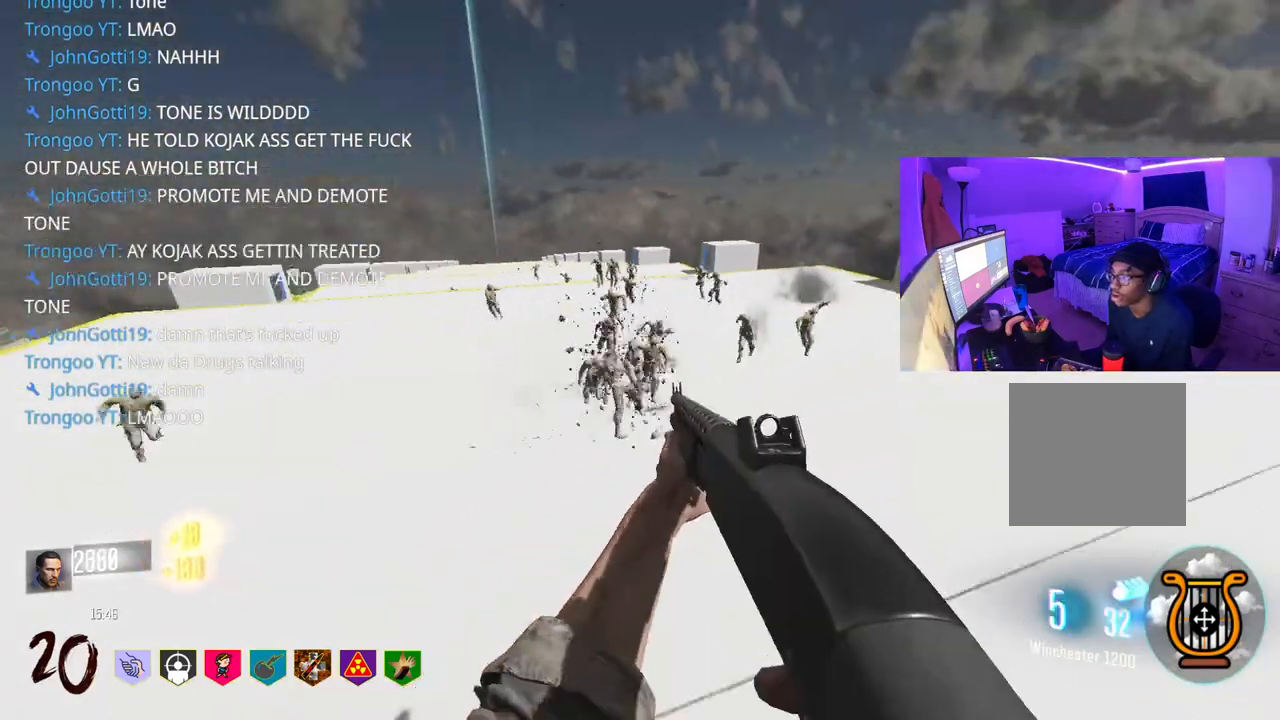
{"buttons": [], "left_stick": "down", "right_stick": "center", "events": [[317, "A", "down"], [417, "A", "up"]]}
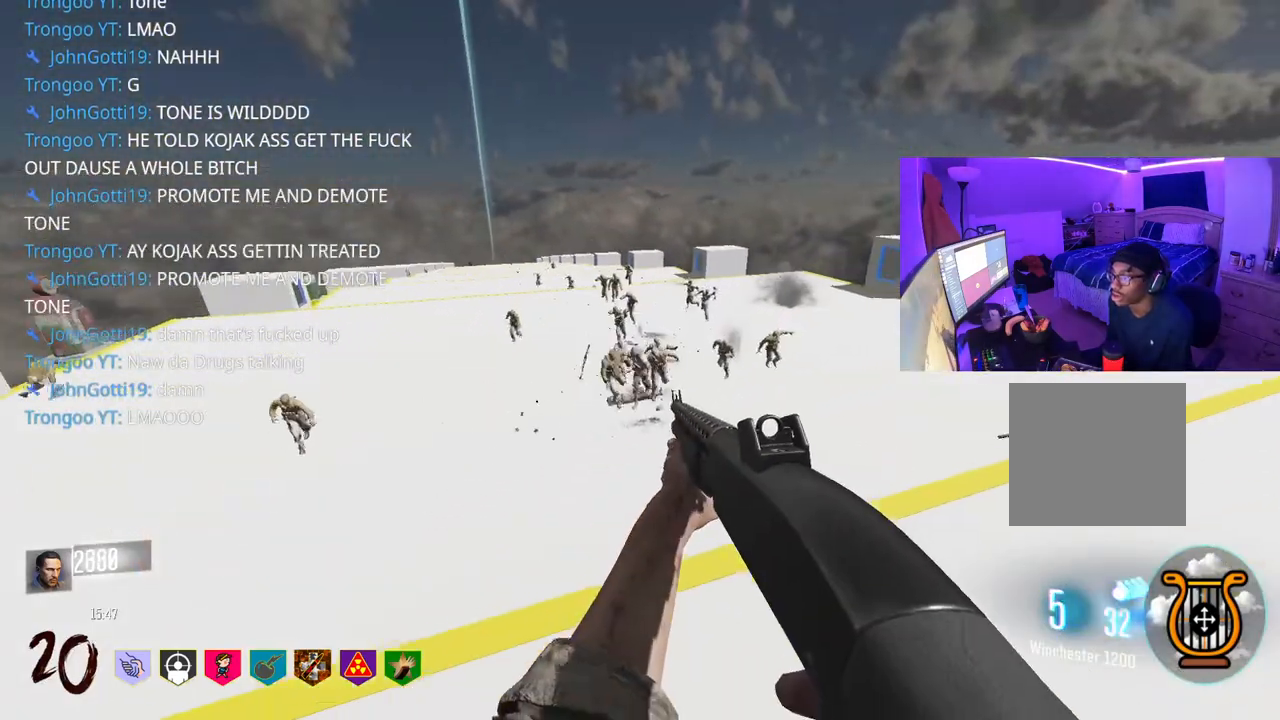
{"buttons": [], "left_stick": "up-right", "right_stick": "up-right", "events": [[17, "right_stick", "up"], [67, "L2", "down"], [67, "R2", "down"], [233, "right_stick", "up-right"], [250, "L2", "up"], [300, "R2", "up"], [367, "left_stick", "right"], [450, "left_stick", "up-right"]]}
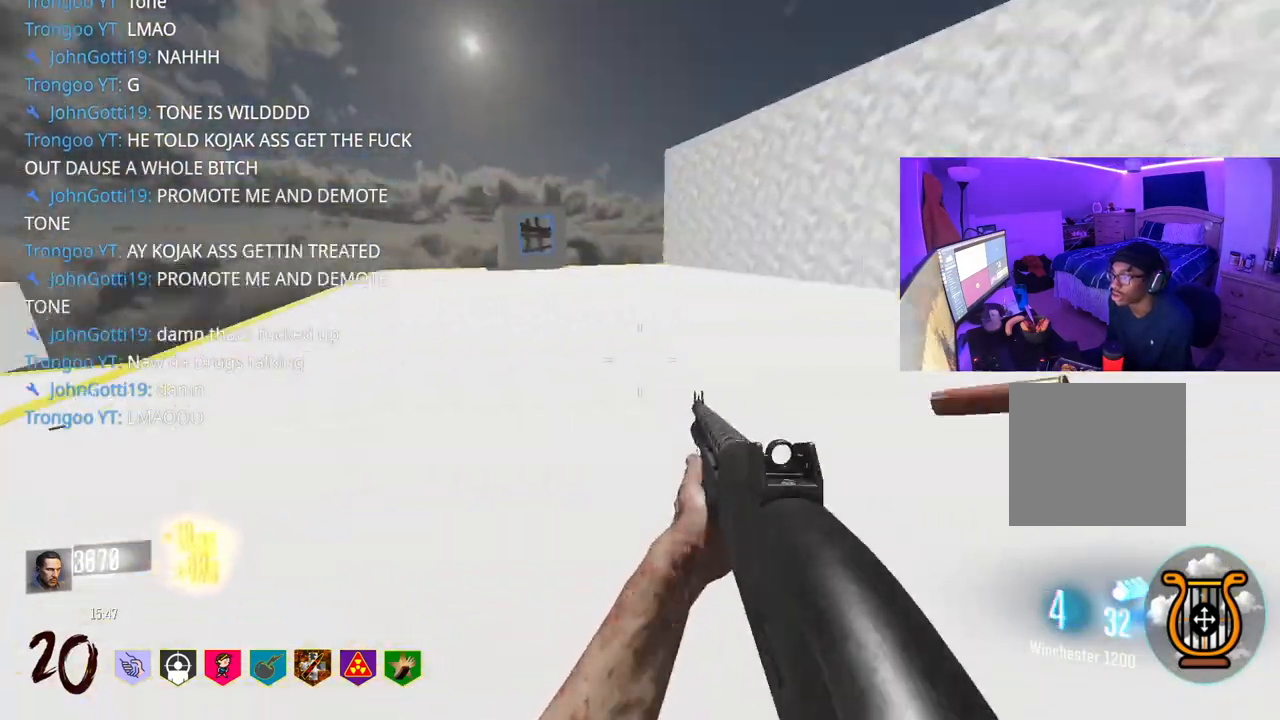
{"buttons": [], "left_stick": "up", "right_stick": "right", "events": [[133, "right_stick", "center"], [450, "right_stick", "right"], [500, "left_stick", "up"]]}
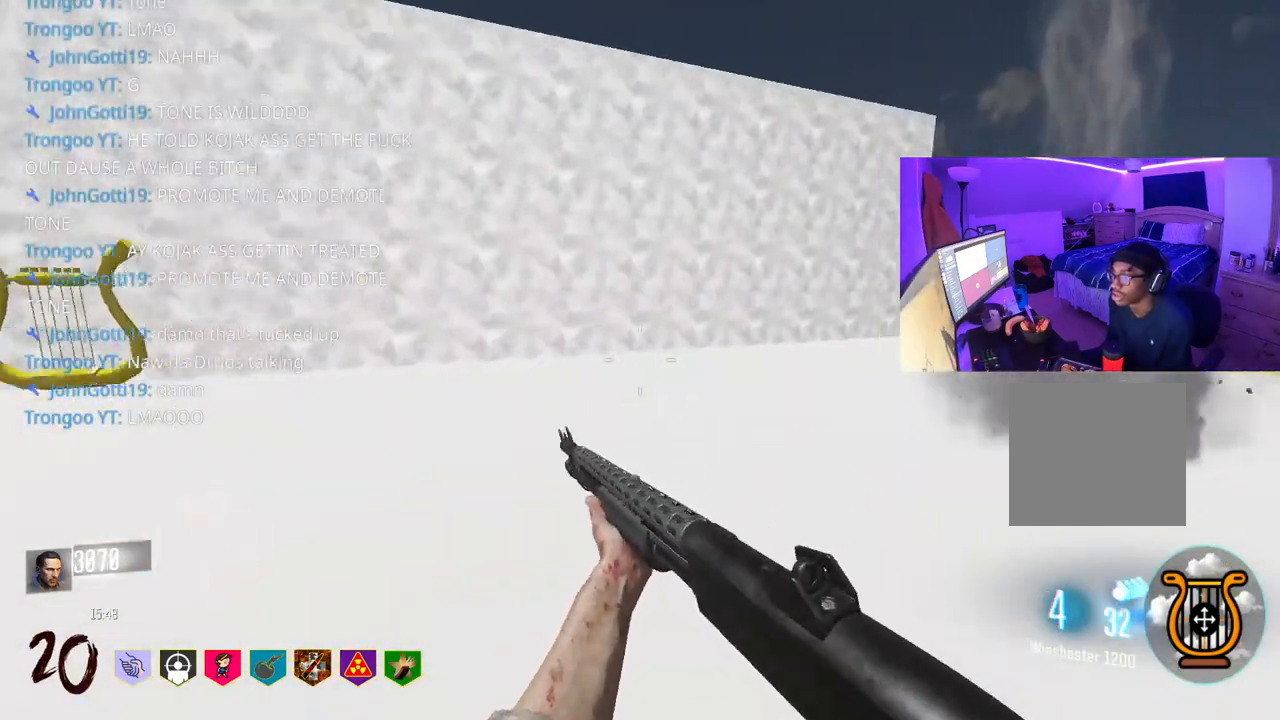
{"buttons": [], "left_stick": "right", "right_stick": "center", "events": [[167, "right_stick", "center"], [283, "right_stick", "down-right"], [367, "left_stick", "right"], [433, "right_stick", "center"]]}
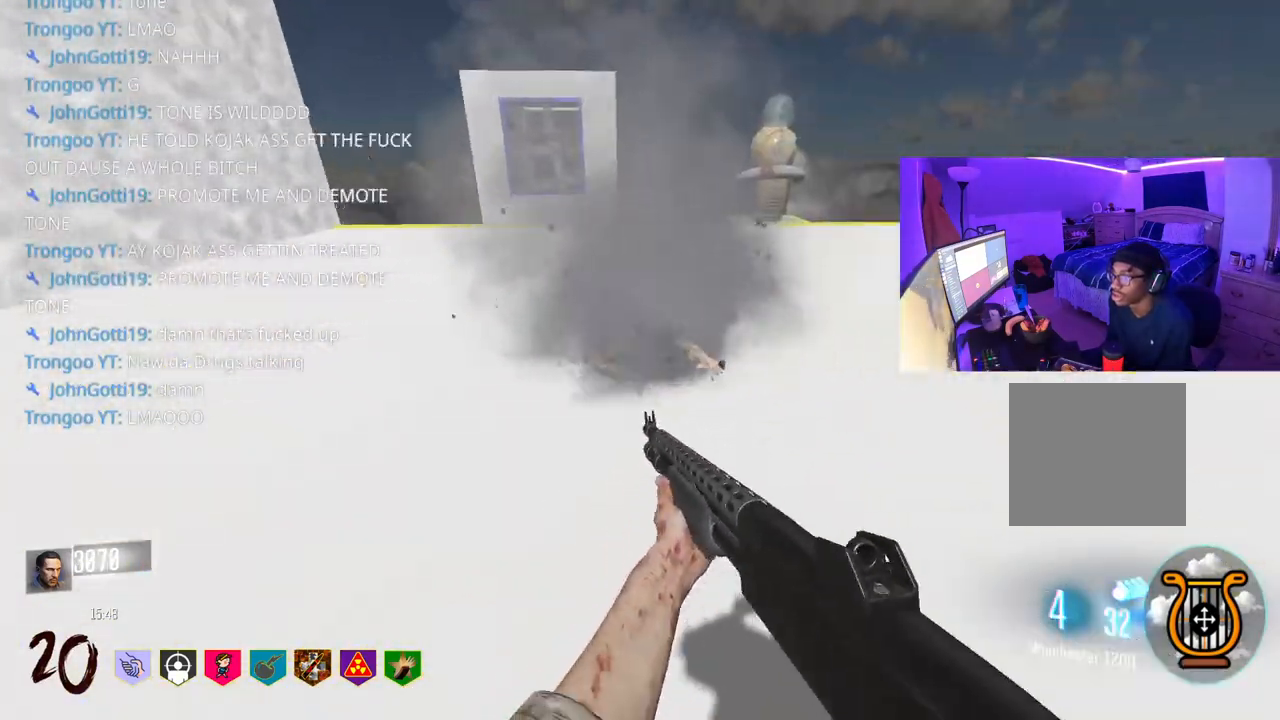
{"buttons": [], "left_stick": "down-right", "right_stick": "right", "events": [[33, "left_stick", "down"], [83, "left_stick", "left"], [183, "L2", "down"], [200, "R2", "down"], [300, "L2", "up"], [300, "left_stick", "down-left"], [317, "R2", "up"], [317, "right_stick", "right"], [450, "left_stick", "down-right"]]}
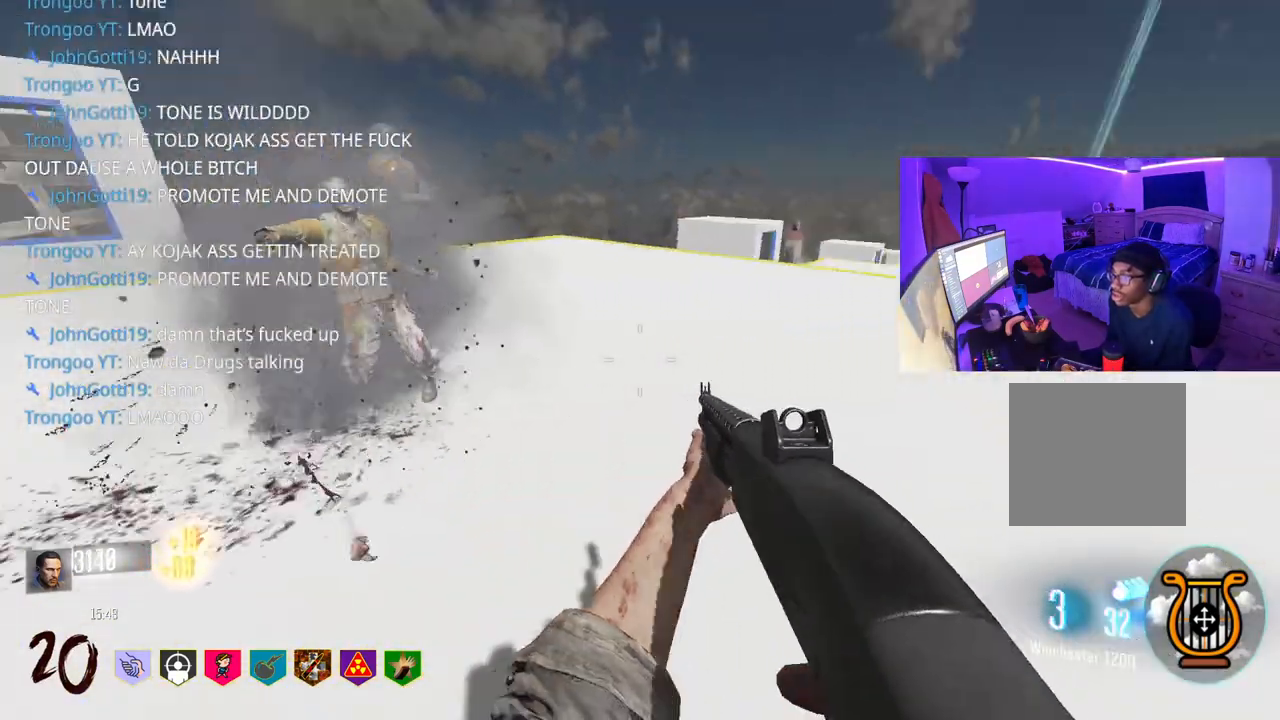
{"buttons": [], "left_stick": "up", "right_stick": "center", "events": [[17, "left_stick", "up-right"], [83, "left_stick", "up"], [83, "right_stick", "up-left"], [350, "right_stick", "center"]]}
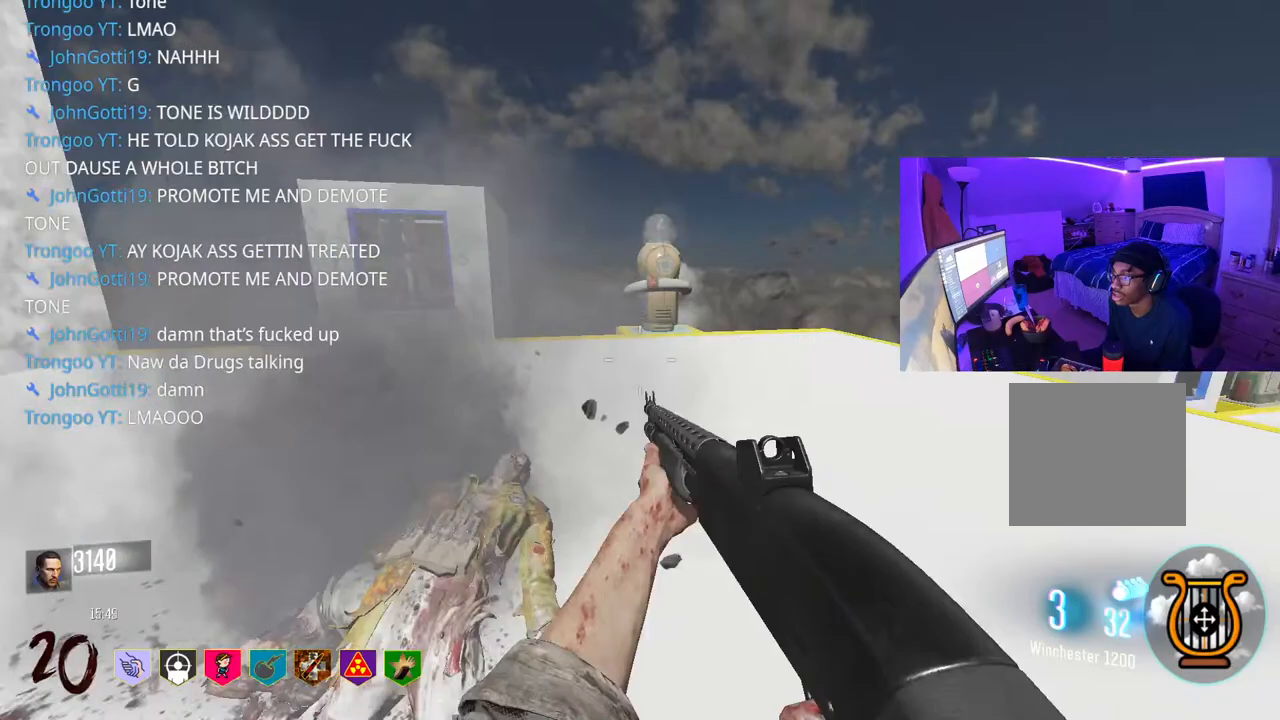
{"buttons": ["A"], "left_stick": "up", "right_stick": "center", "events": [[17, "R3", "down"], [217, "R3", "up"], [383, "A", "down"]]}
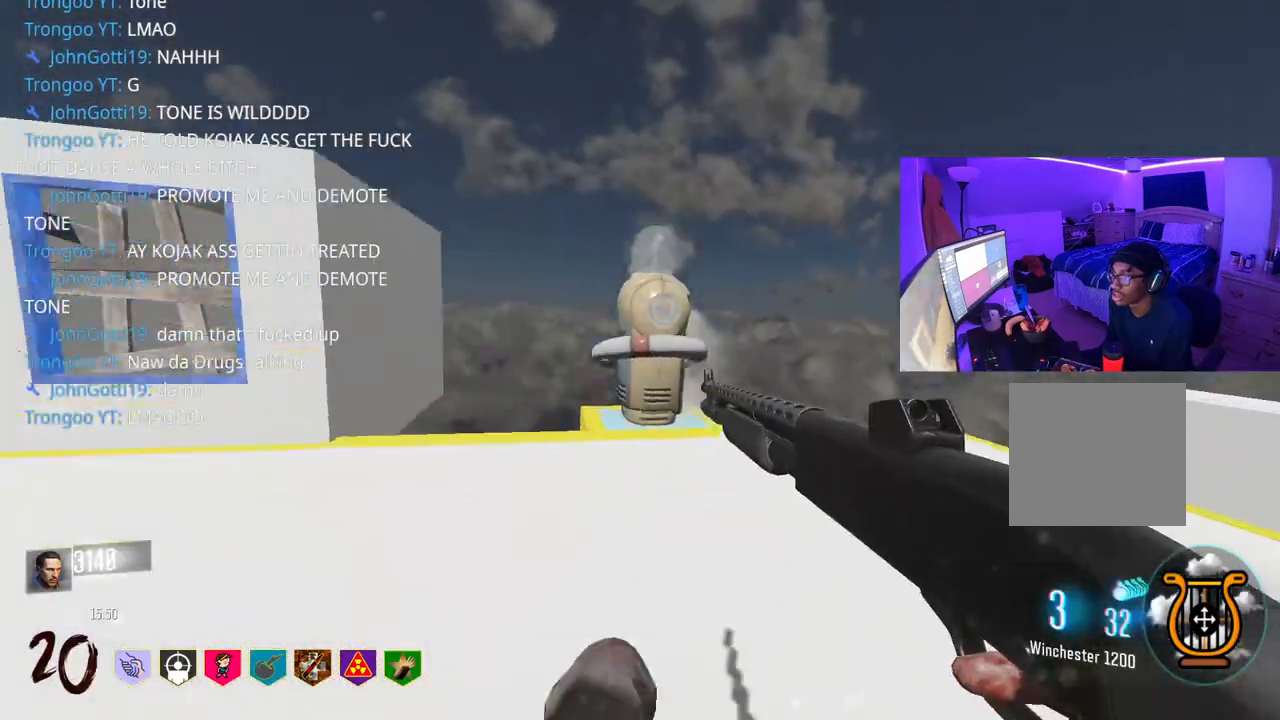
{"buttons": [], "left_stick": "up", "right_stick": "center", "events": [[17, "A", "up"], [267, "right_stick", "left"], [367, "right_stick", "center"]]}
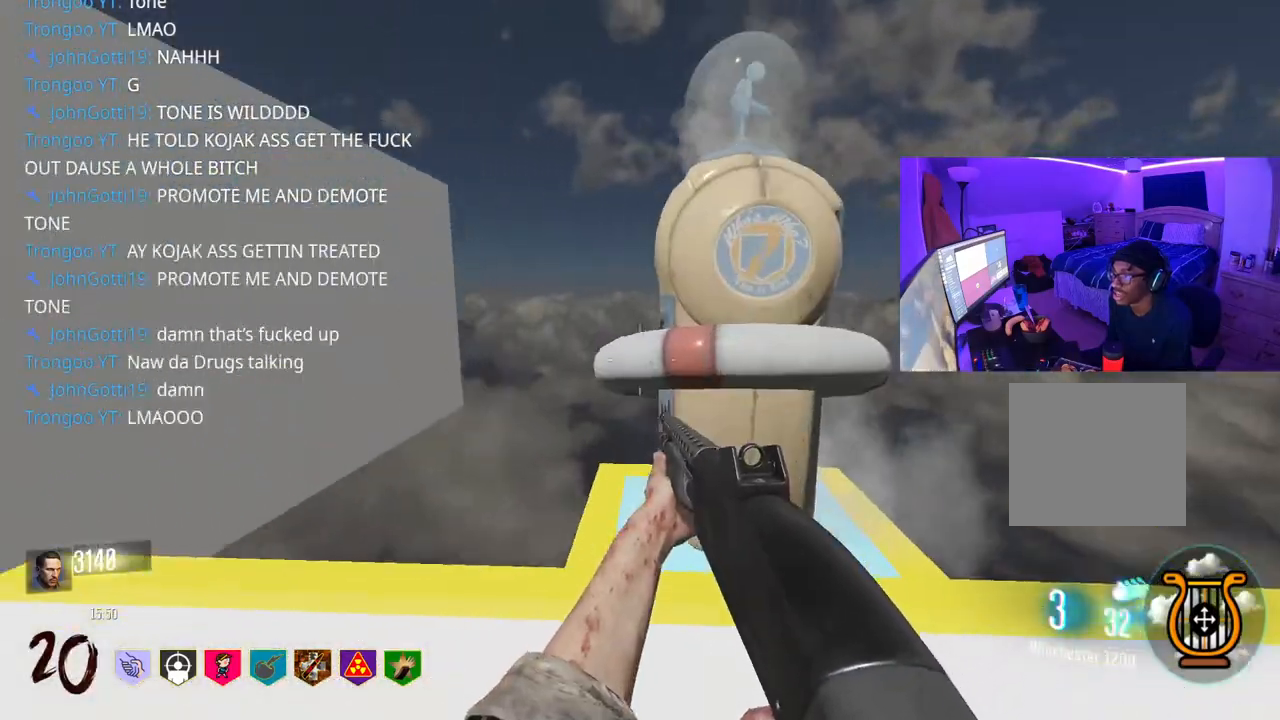
{"buttons": ["X"], "left_stick": "left", "right_stick": "center", "events": [[150, "X", "down"], [233, "left_stick", "center"], [317, "left_stick", "left"]]}
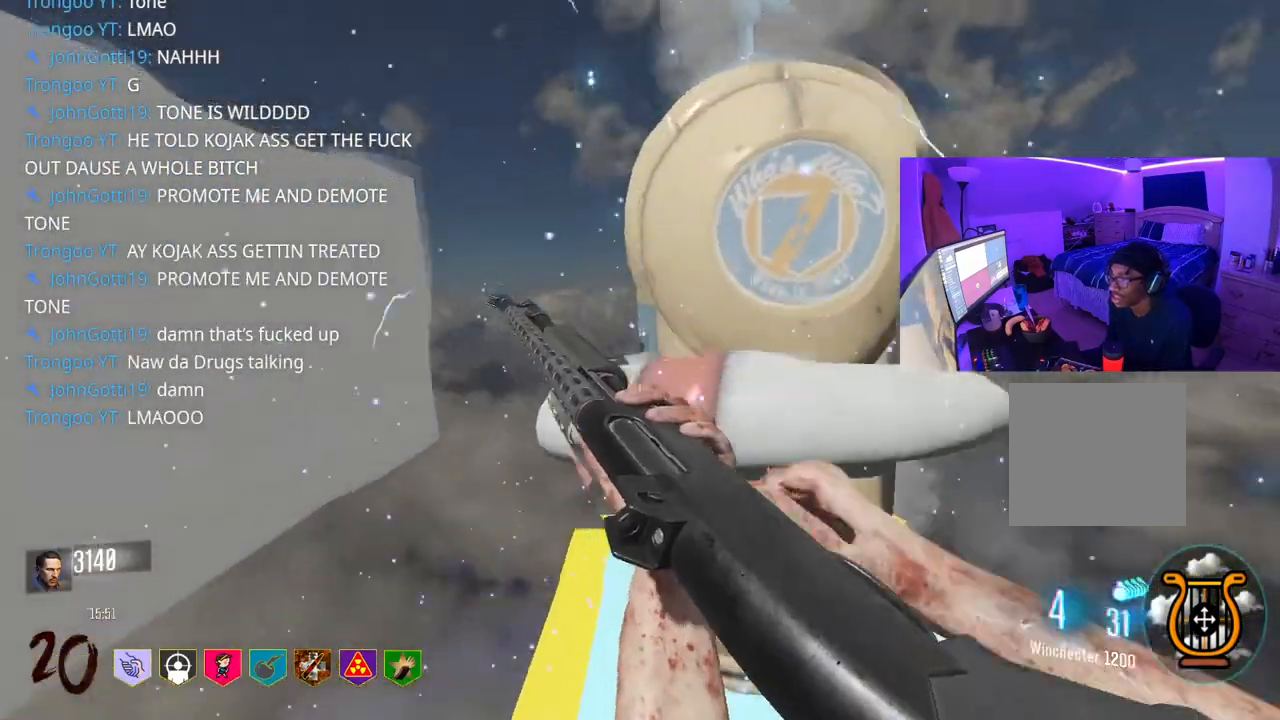
{"buttons": ["X"], "left_stick": "down-right", "right_stick": "right", "events": [[50, "right_stick", "left"], [250, "left_stick", "up"], [333, "left_stick", "down-right"], [450, "right_stick", "right"]]}
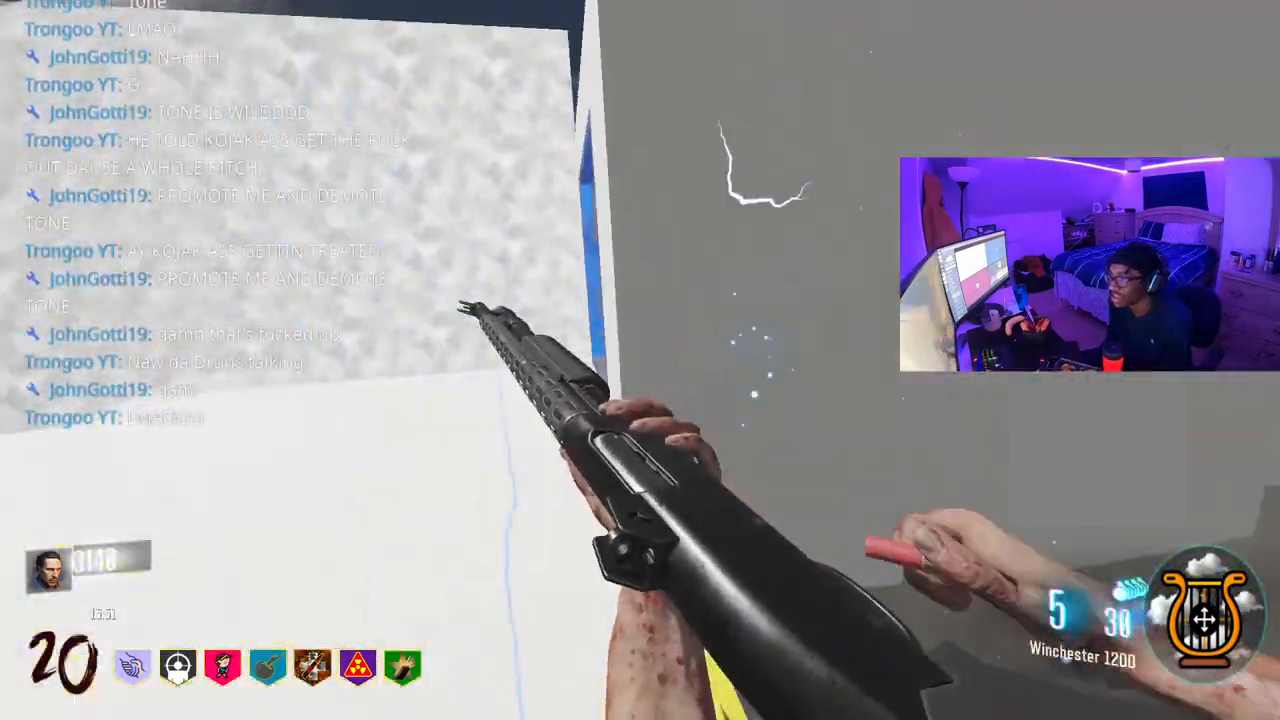
{"buttons": ["X"], "left_stick": "down-left", "right_stick": "center", "events": [[167, "left_stick", "up-right"], [250, "right_stick", "center"], [400, "left_stick", "left"], [500, "left_stick", "down-left"]]}
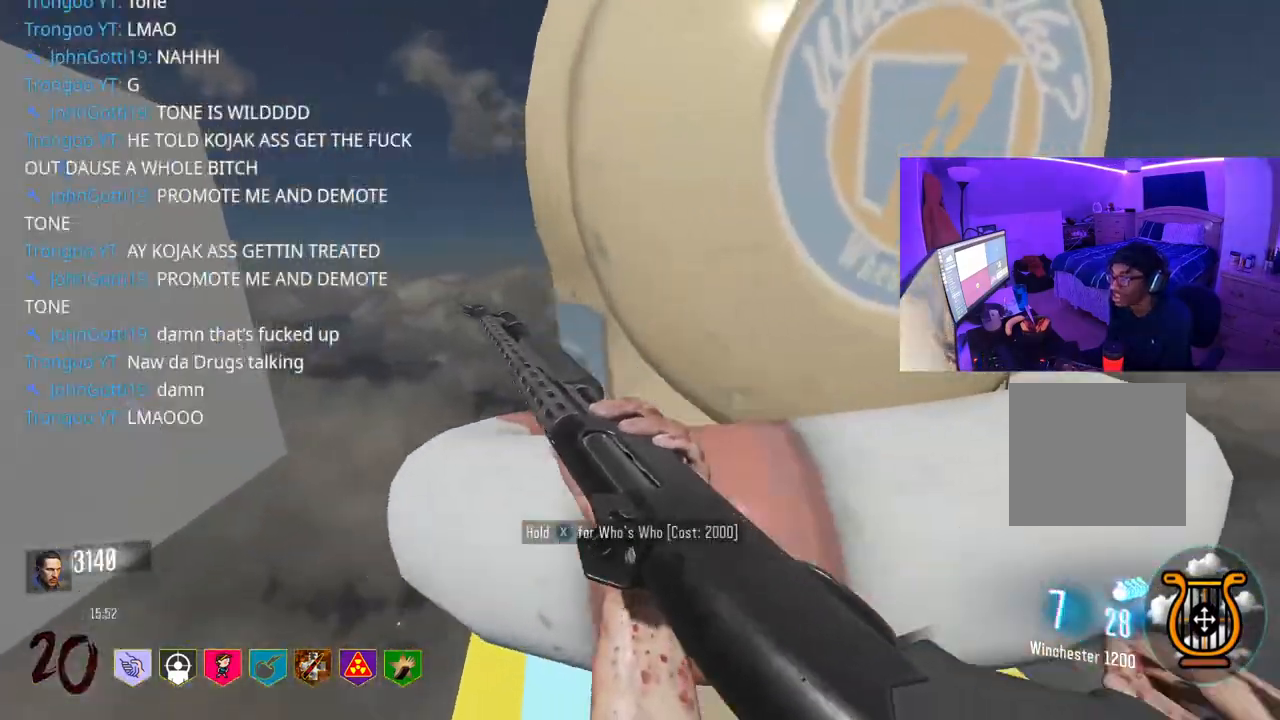
{"buttons": [], "left_stick": "up-left", "right_stick": "left", "events": [[183, "X", "up"], [183, "right_stick", "left"], [400, "left_stick", "up-left"]]}
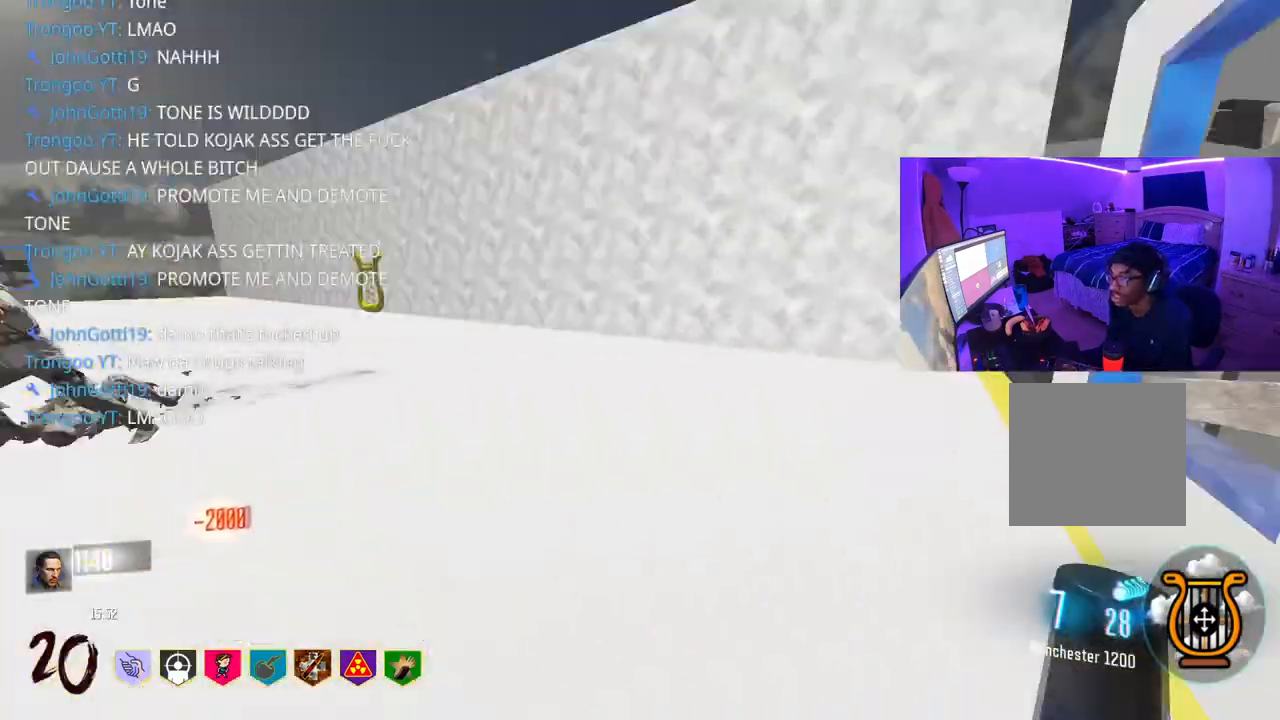
{"buttons": [], "left_stick": "down-right", "right_stick": "left", "events": [[50, "right_stick", "center"], [83, "left_stick", "up"], [217, "right_stick", "left"], [300, "left_stick", "right"], [417, "left_stick", "down-right"]]}
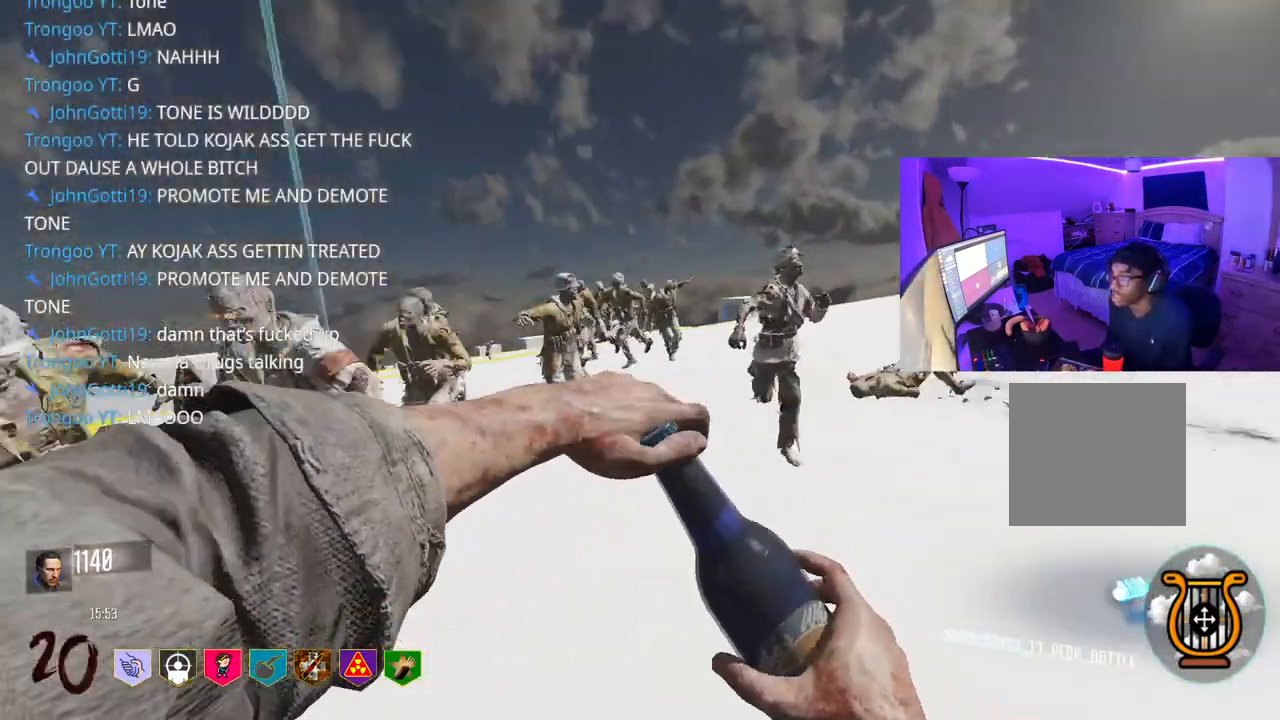
{"buttons": [], "left_stick": "down-right", "right_stick": "right", "events": [[83, "right_stick", "center"], [483, "right_stick", "right"]]}
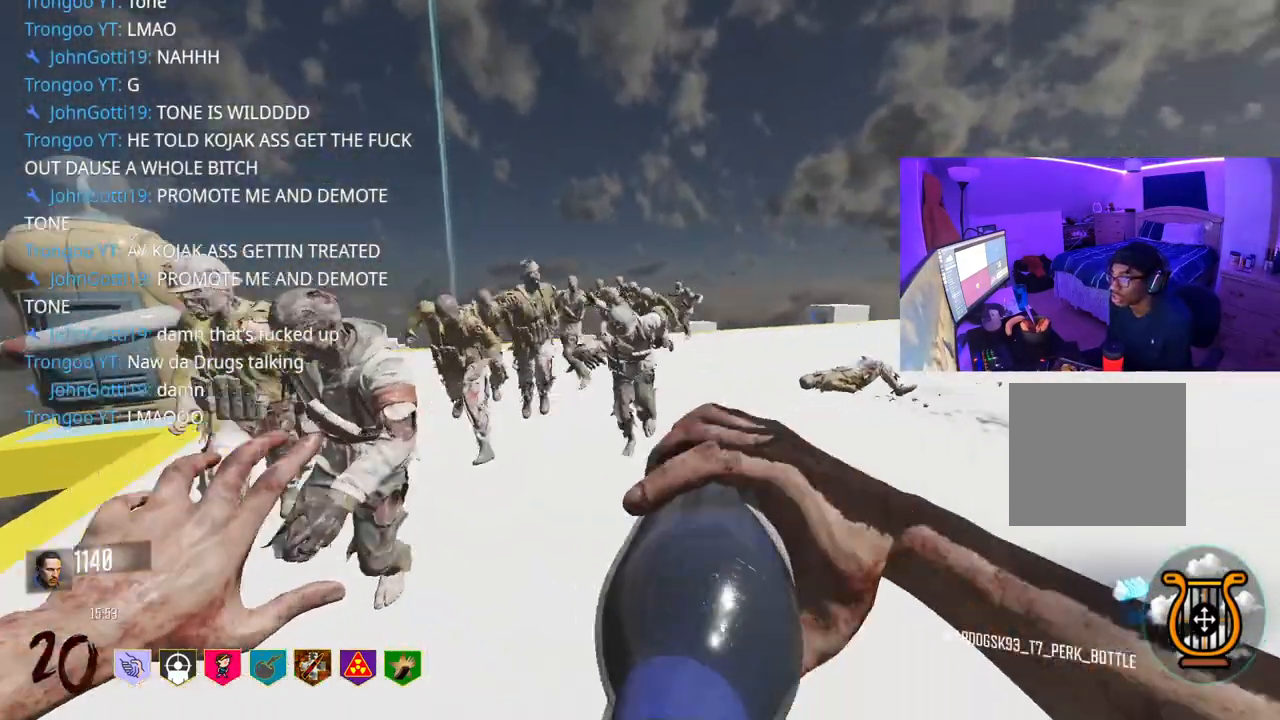
{"buttons": [], "left_stick": "up", "right_stick": "center", "events": [[50, "left_stick", "up-right"], [150, "left_stick", "up"], [233, "right_stick", "center"]]}
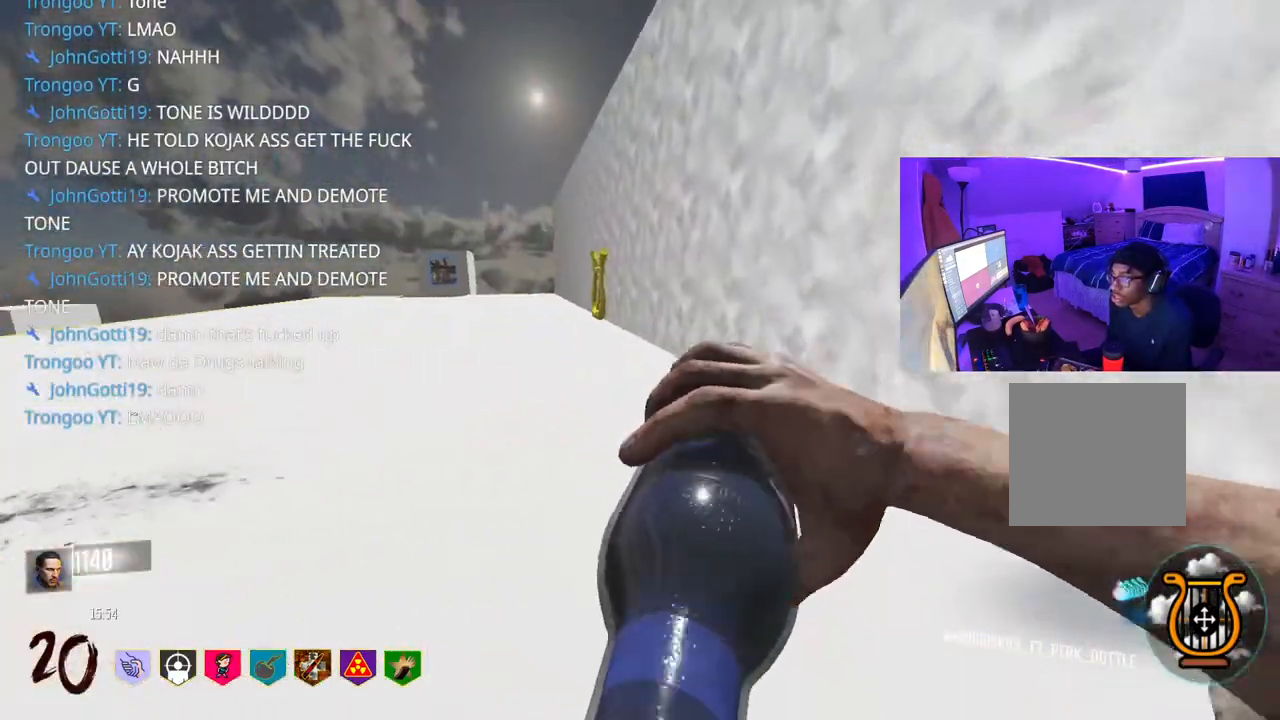
{"buttons": [], "left_stick": "up", "right_stick": "center", "events": []}